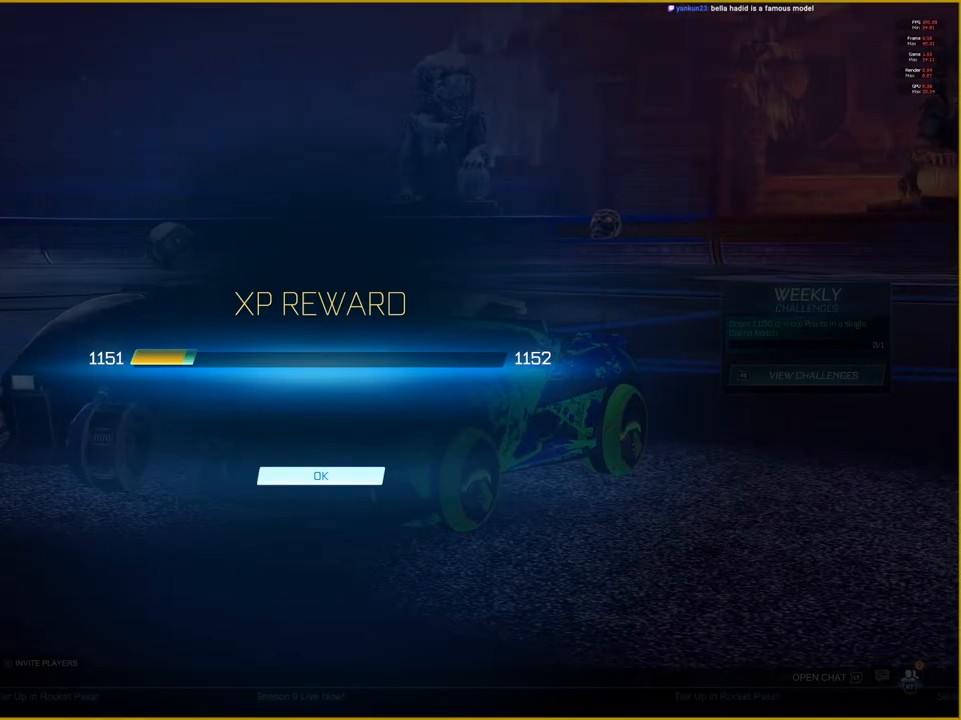
Gameplay with a controller (PlayStation layout); each line is a JSON object with the inputs held at the frame after it. "events" lists button and stick changes between this image and that frame as [ms after this image, input, new state], when the widget could be followed in between.
{"buttons": [], "left_stick": "center", "right_stick": "center", "events": [[67, "CROSS", "down"], [250, "CROSS", "up"]]}
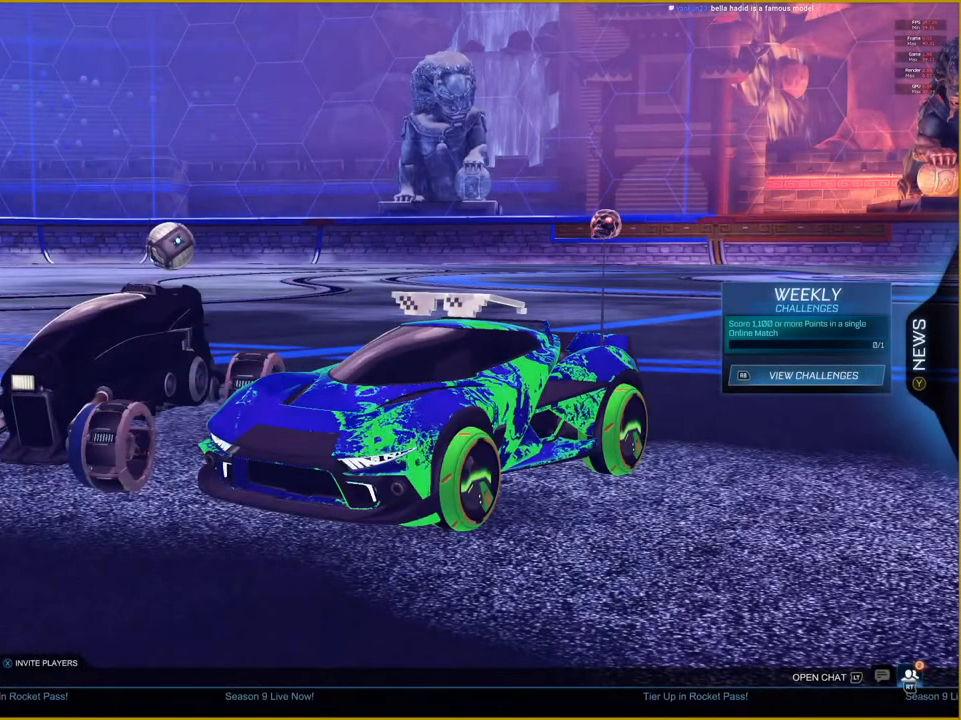
{"buttons": [], "left_stick": "center", "right_stick": "center", "events": []}
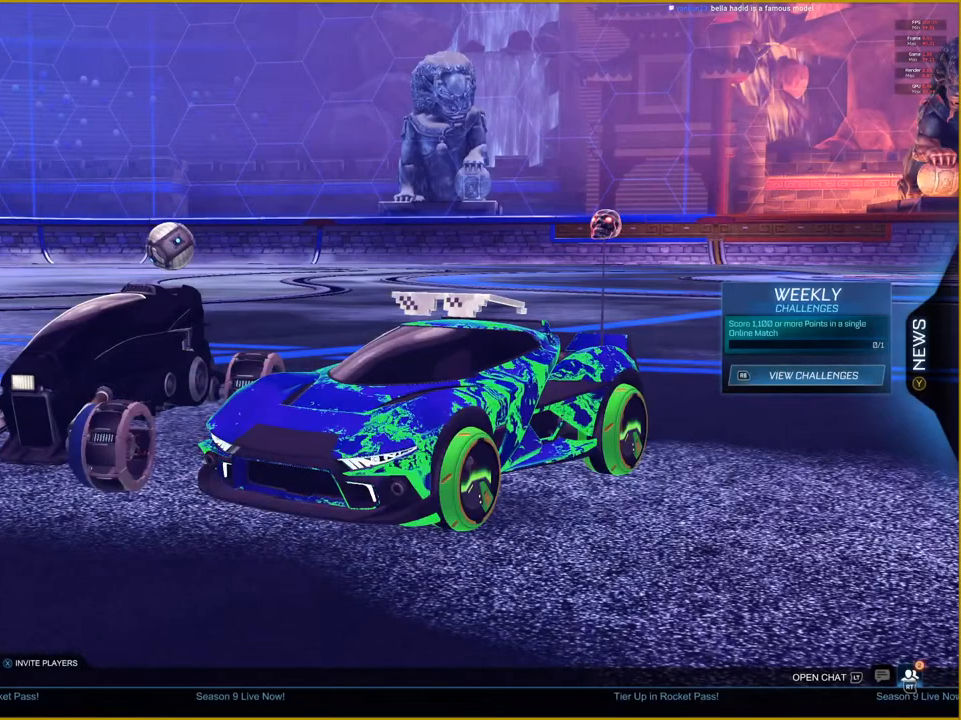
{"buttons": [], "left_stick": "center", "right_stick": "center", "events": []}
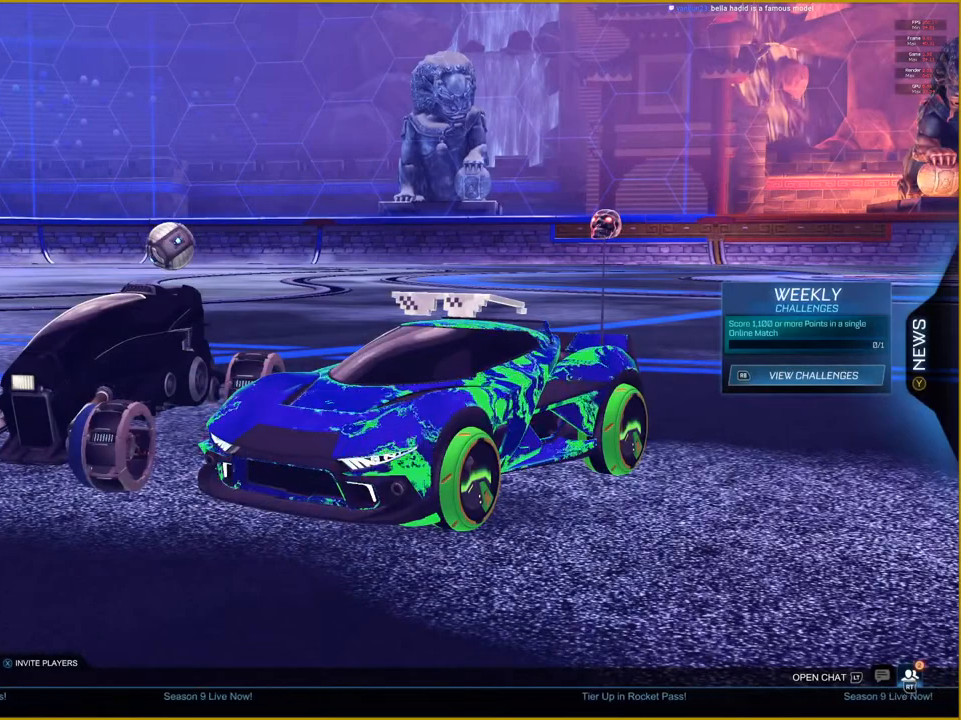
{"buttons": [], "left_stick": "center", "right_stick": "center", "events": [[383, "CROSS", "down"], [483, "CROSS", "up"]]}
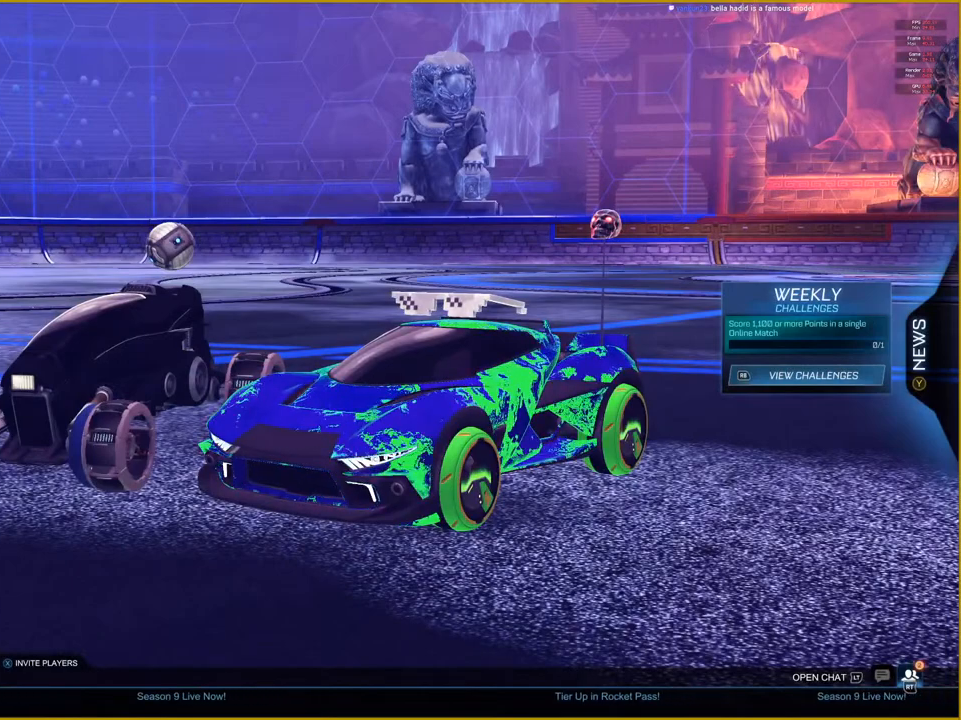
{"buttons": [], "left_stick": "center", "right_stick": "center", "events": [[350, "CROSS", "down"], [467, "CROSS", "up"]]}
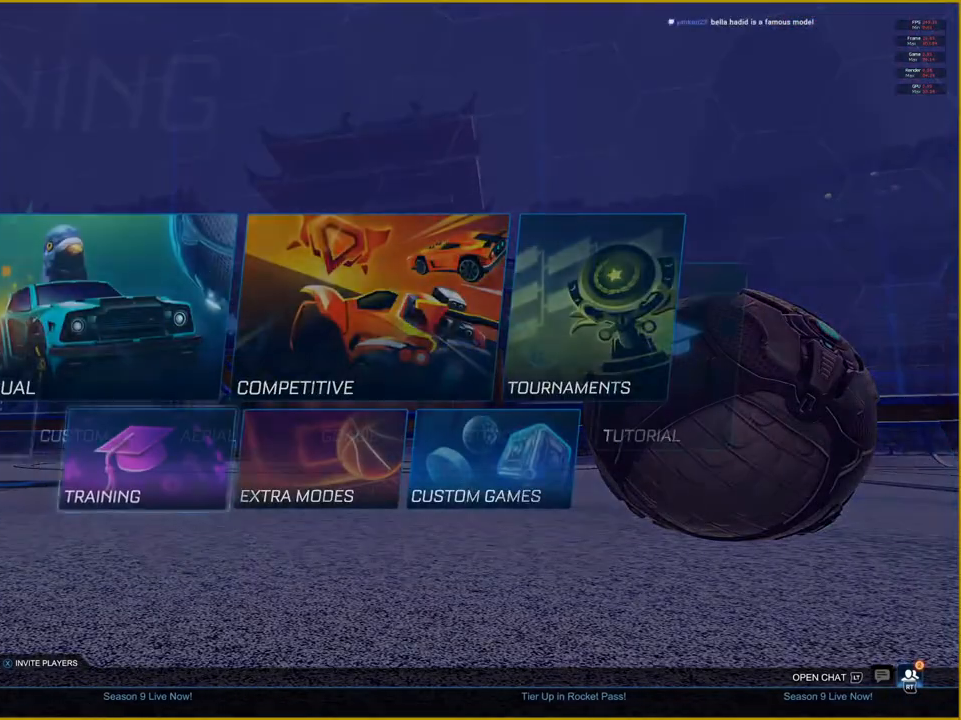
{"buttons": ["CIRCLE"], "left_stick": "center", "right_stick": "center", "events": [[400, "CIRCLE", "down"]]}
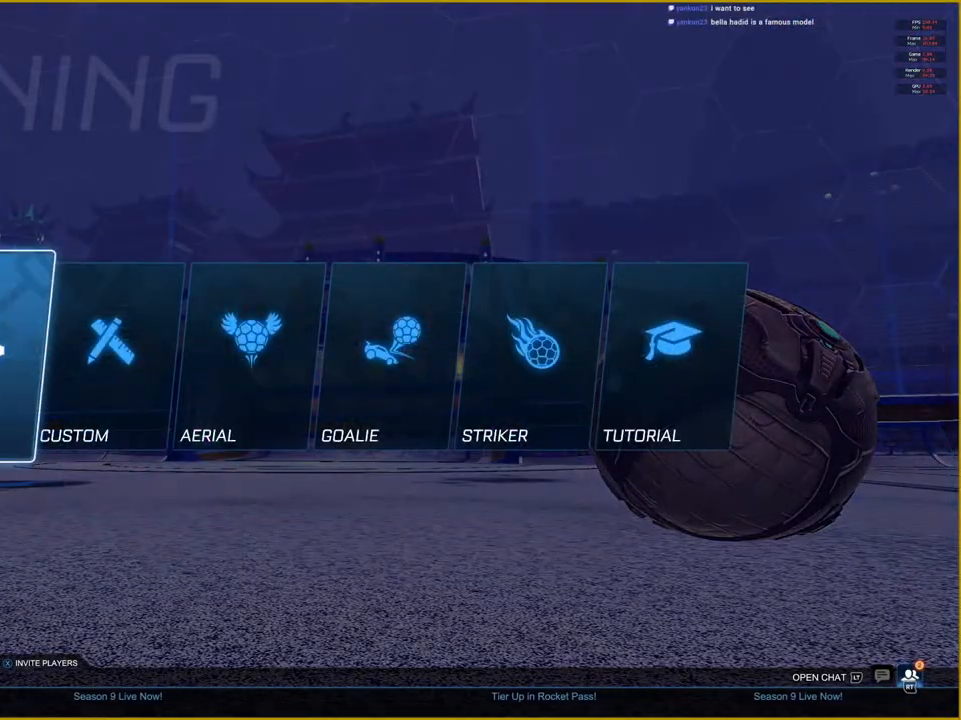
{"buttons": [], "left_stick": "center", "right_stick": "center", "events": [[33, "CIRCLE", "up"], [167, "DPAD_RIGHT", "down"], [300, "CROSS", "down"], [300, "DPAD_RIGHT", "up"], [417, "CROSS", "up"]]}
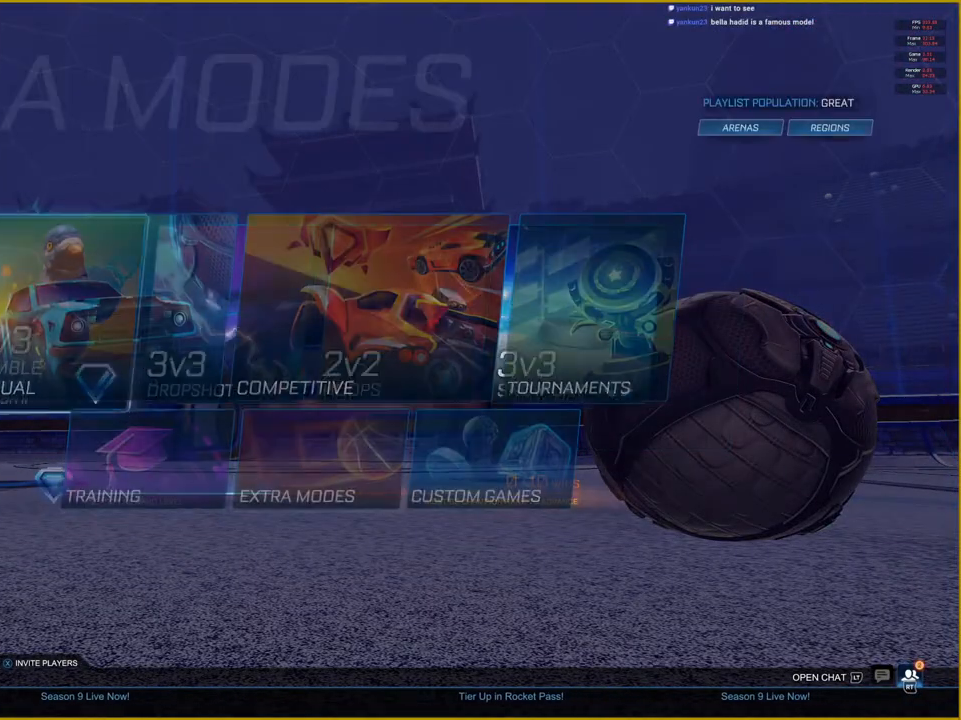
{"buttons": [], "left_stick": "center", "right_stick": "center", "events": [[33, "CROSS", "down"], [133, "CROSS", "up"], [233, "CROSS", "down"], [333, "CROSS", "up"]]}
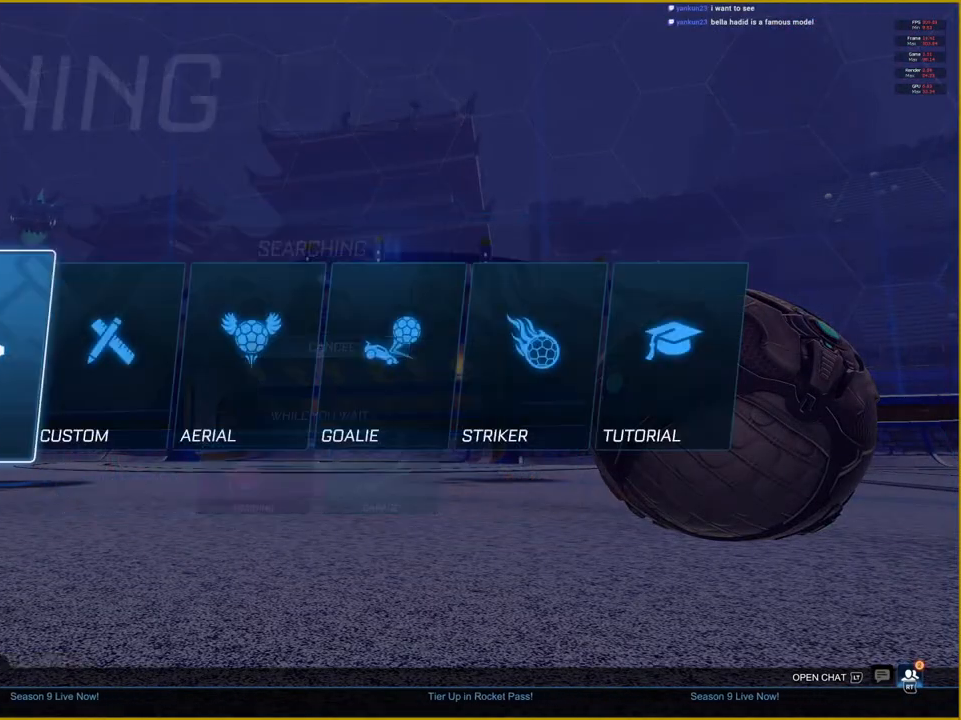
{"buttons": [], "left_stick": "center", "right_stick": "center", "events": [[350, "CROSS", "down"], [450, "CROSS", "up"]]}
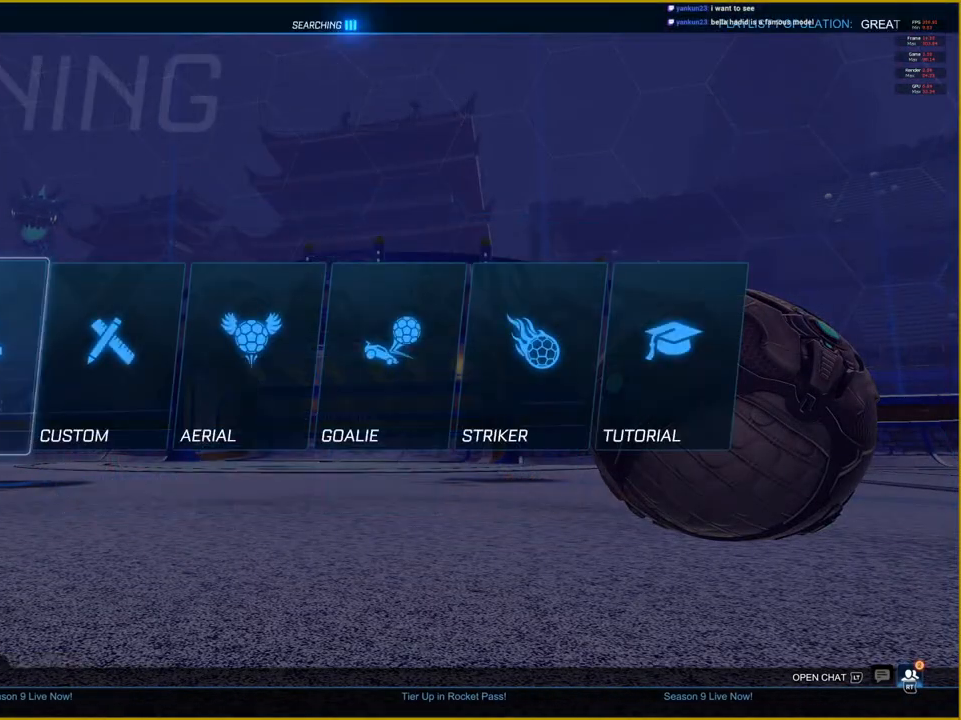
{"buttons": [], "left_stick": "center", "right_stick": "center", "events": [[33, "CROSS", "down"], [133, "CROSS", "up"], [217, "CROSS", "down"], [317, "CROSS", "up"]]}